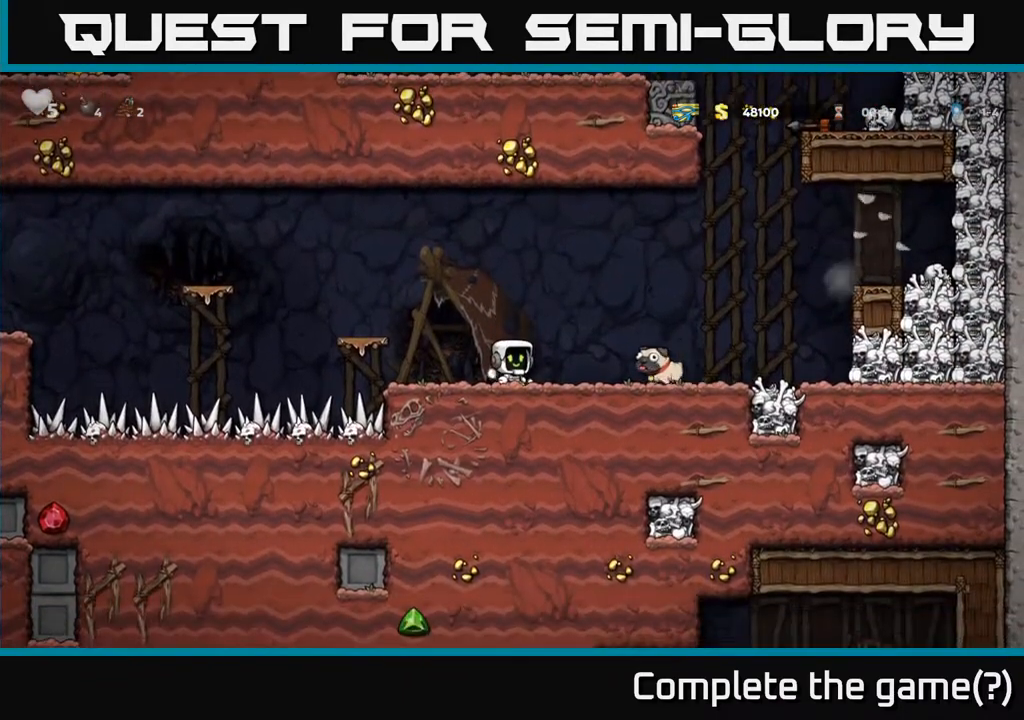
Gameplay with a controller (Xbox layout); each line is a JSON object with the inputs held at the frame after it. "events" lists button and stick changes between this image and that frame as [ms after this image, input, new state], when the widget could be followed in between. Not read: right_stick.
{"buttons": [], "left_stick": "center", "events": [[33, "DPAD_RIGHT", "down"], [317, "DPAD_DOWN", "down"], [333, "DPAD_RIGHT", "up"], [383, "X", "down"], [450, "DPAD_DOWN", "up"], [450, "X", "up"]]}
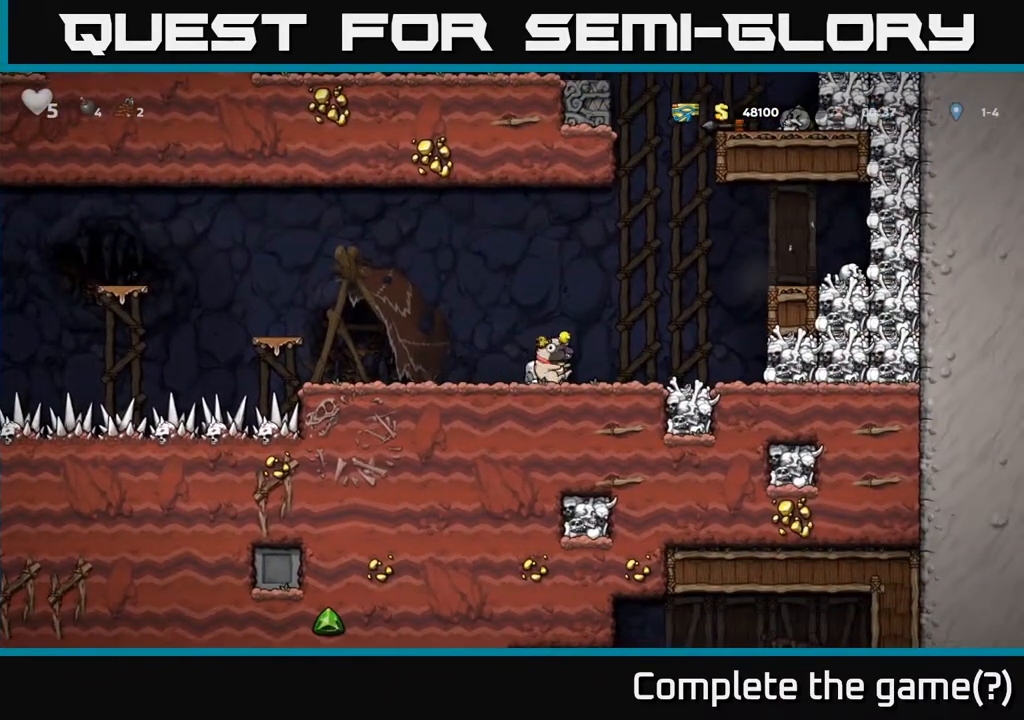
{"buttons": ["DPAD_LEFT"], "left_stick": "center", "events": [[17, "DPAD_LEFT", "down"], [267, "A", "down"], [433, "A", "up"]]}
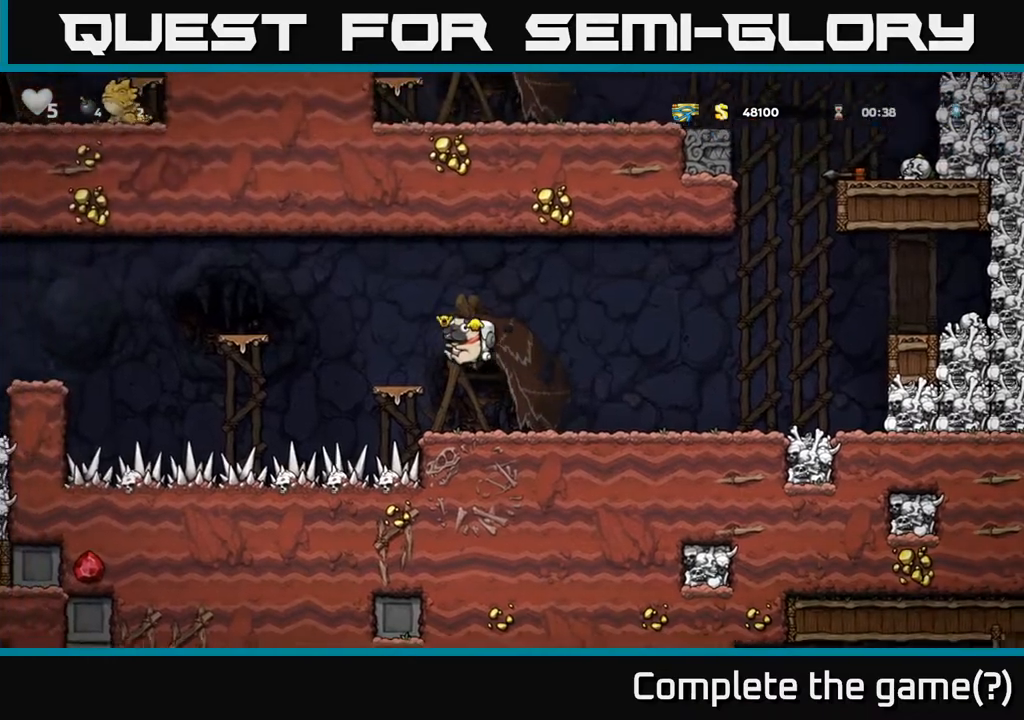
{"buttons": ["DPAD_RIGHT"], "left_stick": "center", "events": [[67, "DPAD_LEFT", "up"], [250, "DPAD_RIGHT", "down"], [283, "A", "down"], [400, "A", "up"]]}
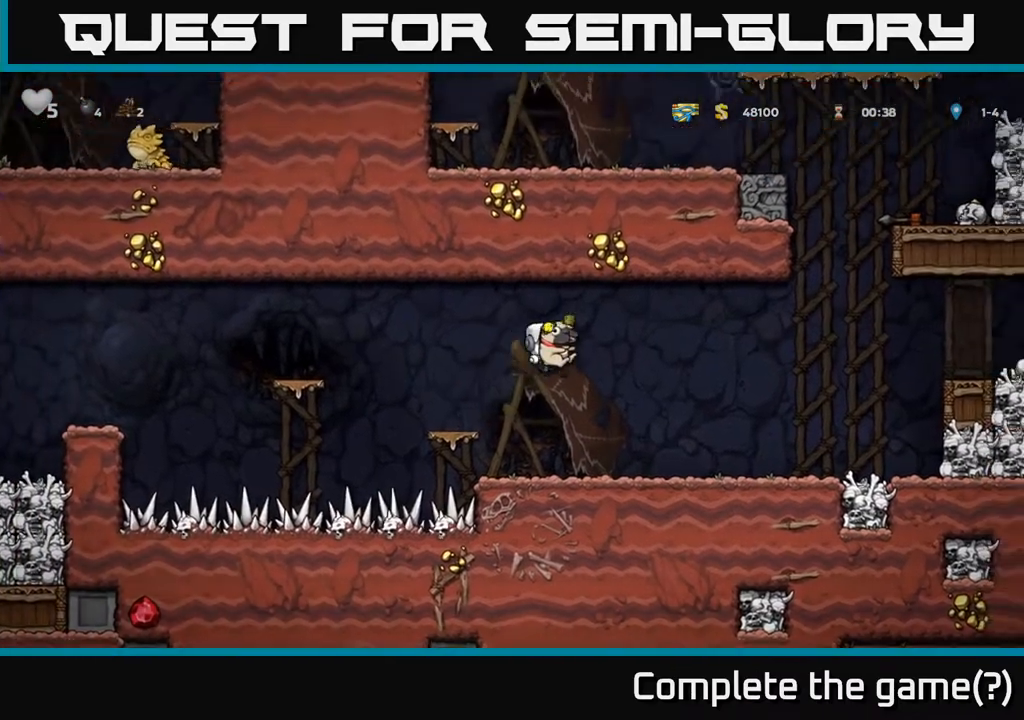
{"buttons": [], "left_stick": "center", "events": [[267, "DPAD_RIGHT", "up"]]}
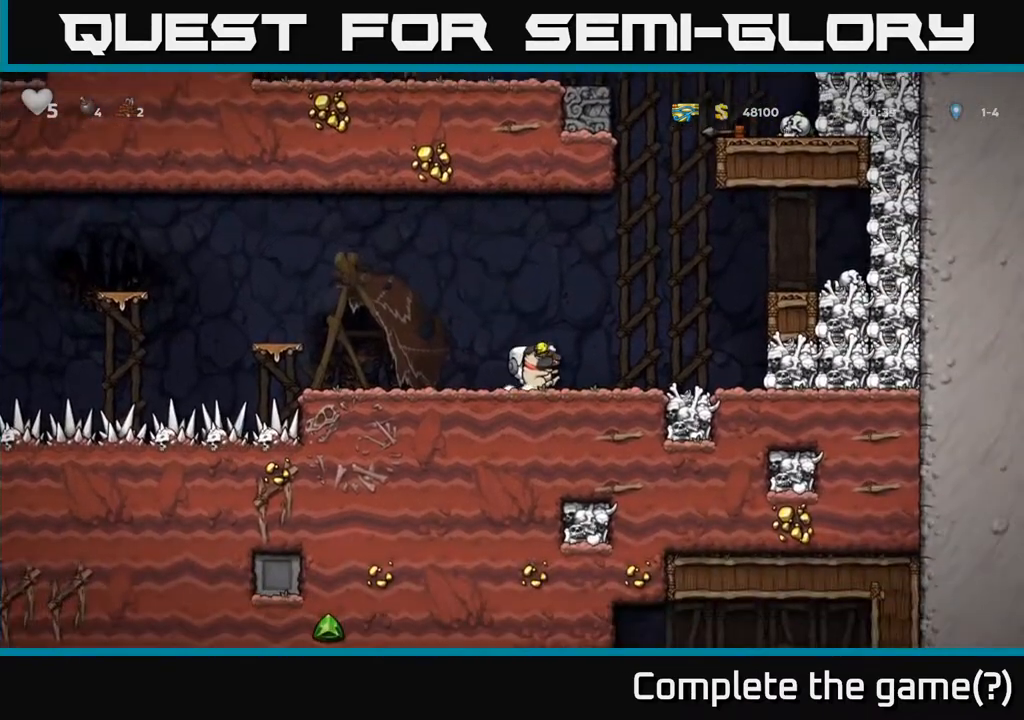
{"buttons": ["A", "DPAD_LEFT"], "left_stick": "center", "events": [[67, "DPAD_LEFT", "down"], [367, "A", "down"]]}
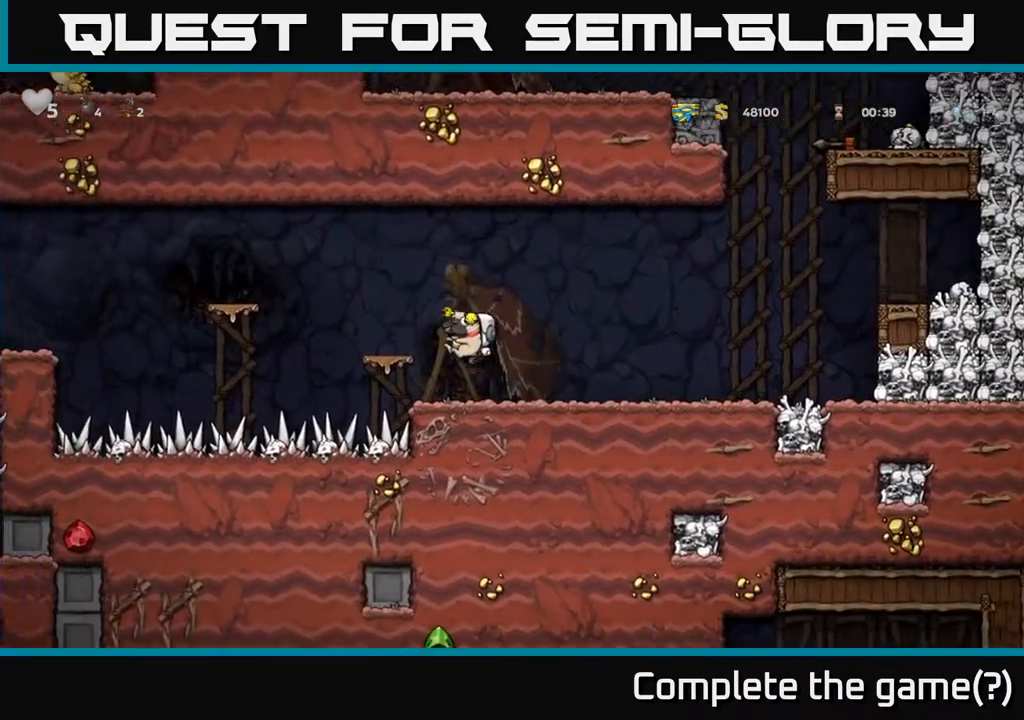
{"buttons": ["A", "DPAD_LEFT"], "left_stick": "center", "events": [[17, "A", "up"], [117, "DPAD_LEFT", "up"], [317, "DPAD_LEFT", "down"], [350, "A", "down"]]}
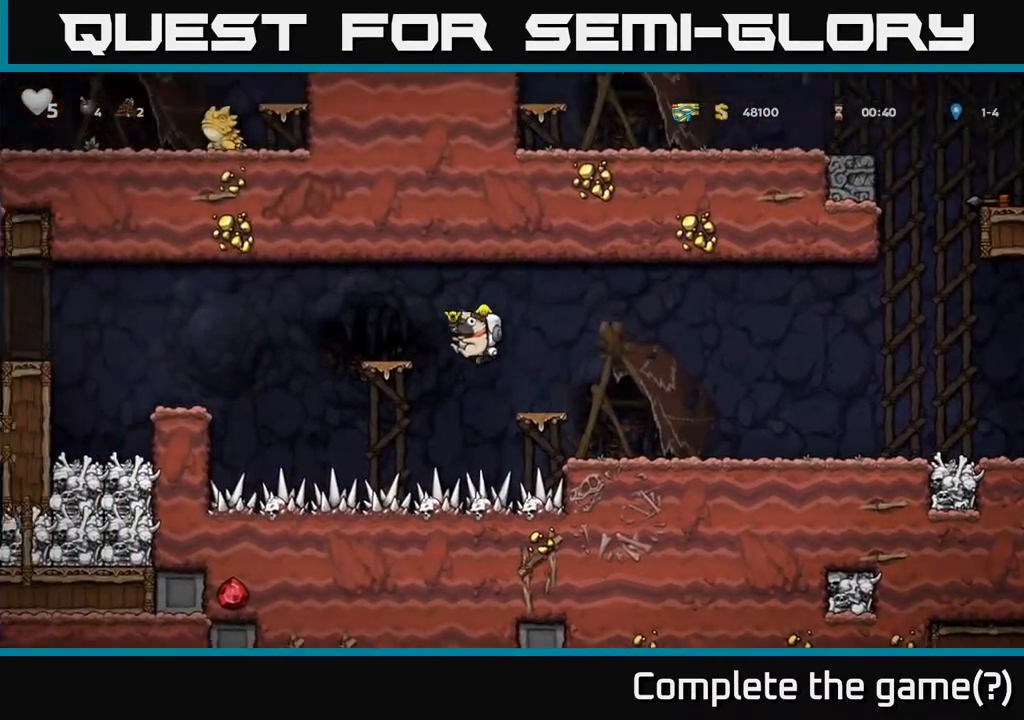
{"buttons": ["DPAD_LEFT"], "left_stick": "center", "events": [[33, "A", "up"], [133, "DPAD_LEFT", "up"], [300, "DPAD_LEFT", "down"], [350, "A", "down"], [467, "A", "up"]]}
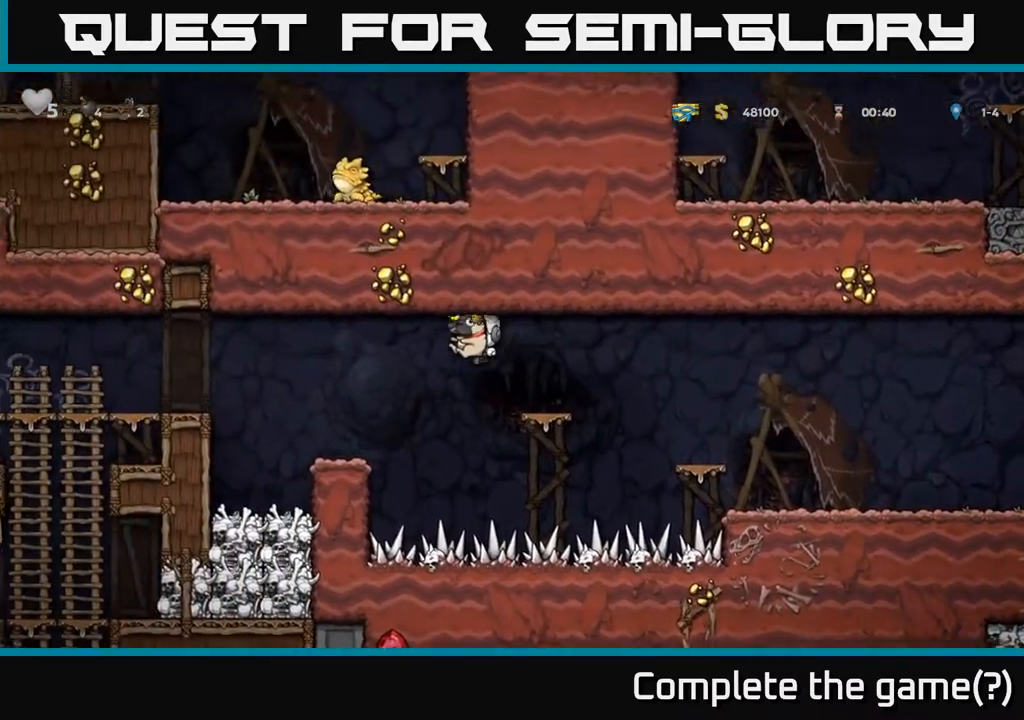
{"buttons": [], "left_stick": "center", "events": [[400, "DPAD_LEFT", "up"]]}
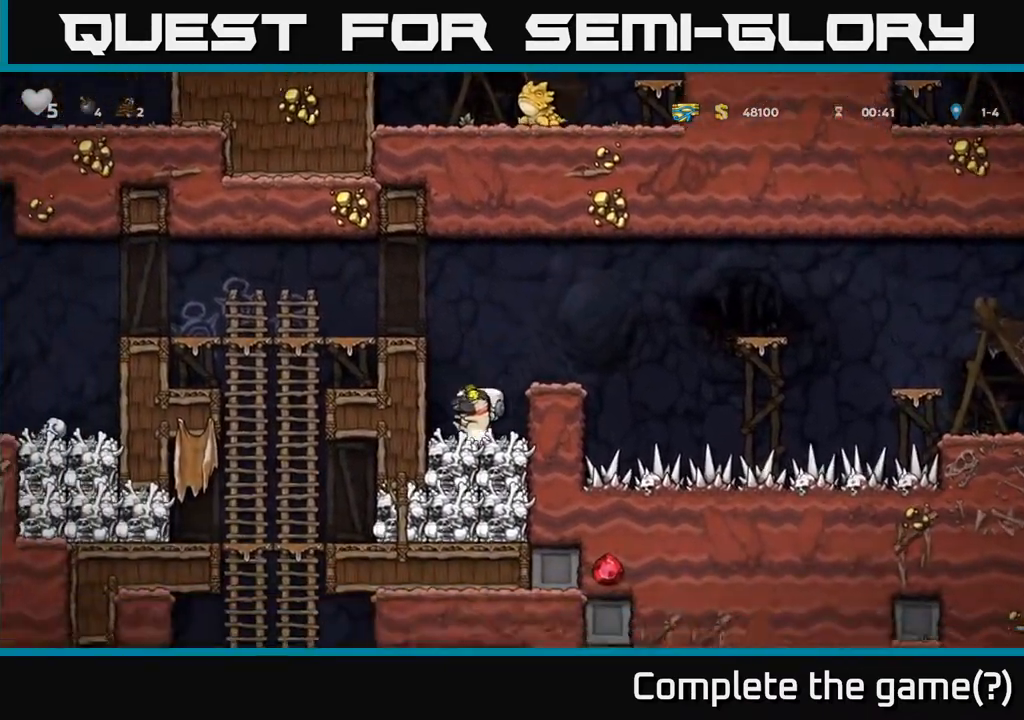
{"buttons": [], "left_stick": "center", "events": [[50, "DPAD_DOWN", "down"], [133, "X", "down"], [233, "DPAD_DOWN", "up"], [233, "X", "up"], [250, "A", "down"], [350, "DPAD_RIGHT", "down"], [400, "A", "up"], [467, "DPAD_RIGHT", "up"]]}
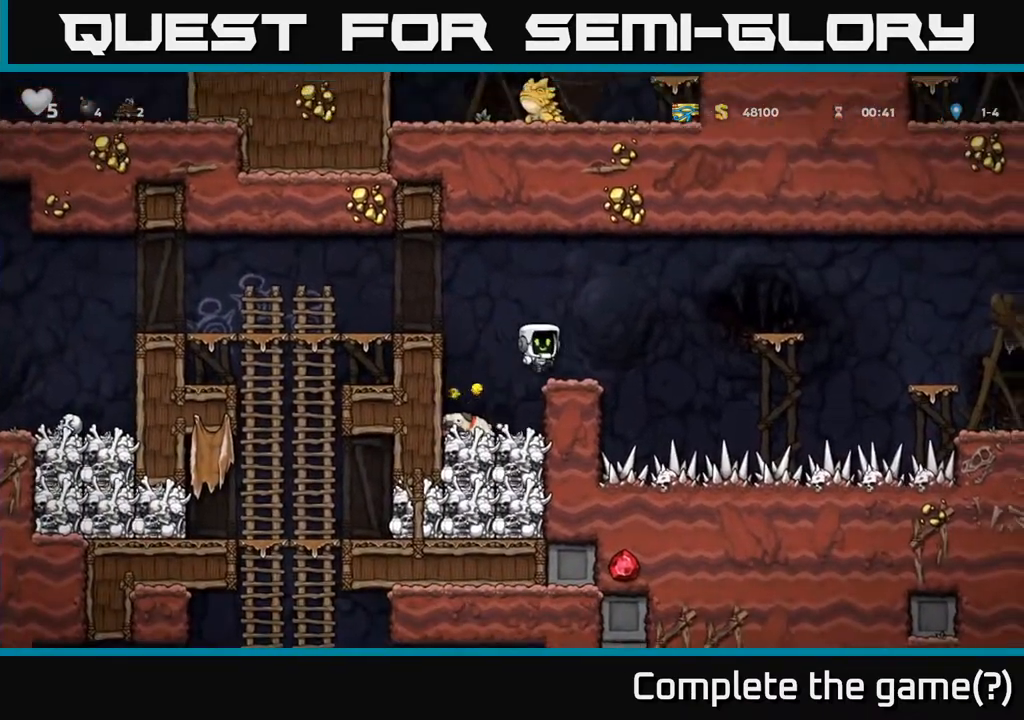
{"buttons": ["A", "DPAD_LEFT"], "left_stick": "center", "events": [[150, "DPAD_LEFT", "down"], [200, "A", "down"]]}
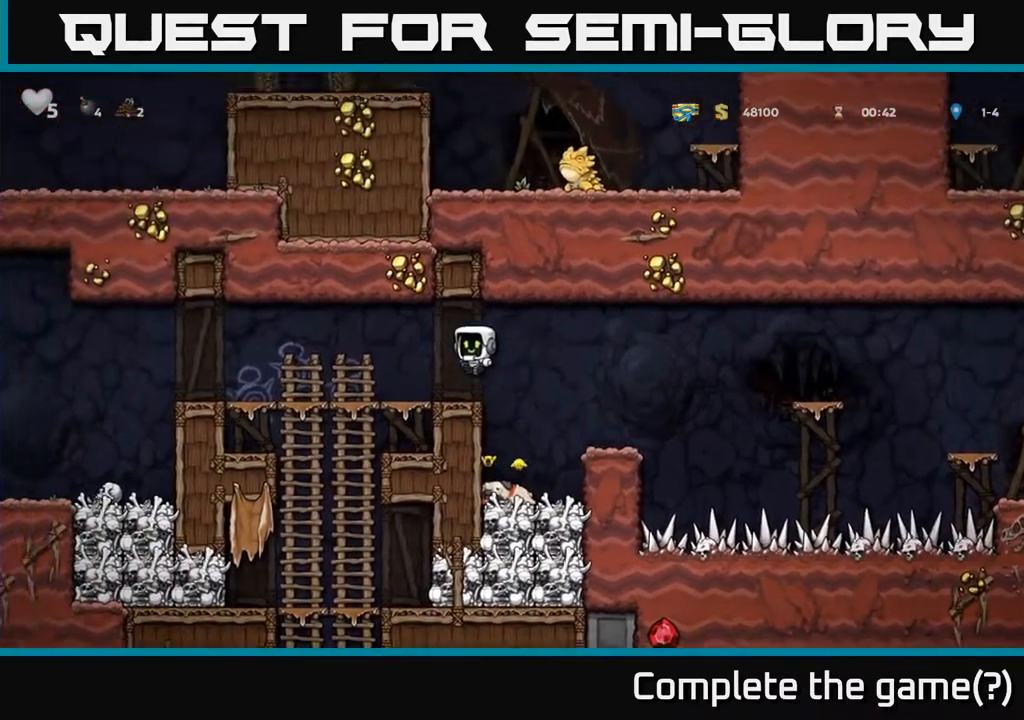
{"buttons": ["DPAD_LEFT"], "left_stick": "center", "events": [[117, "A", "up"], [350, "A", "down"], [417, "A", "up"]]}
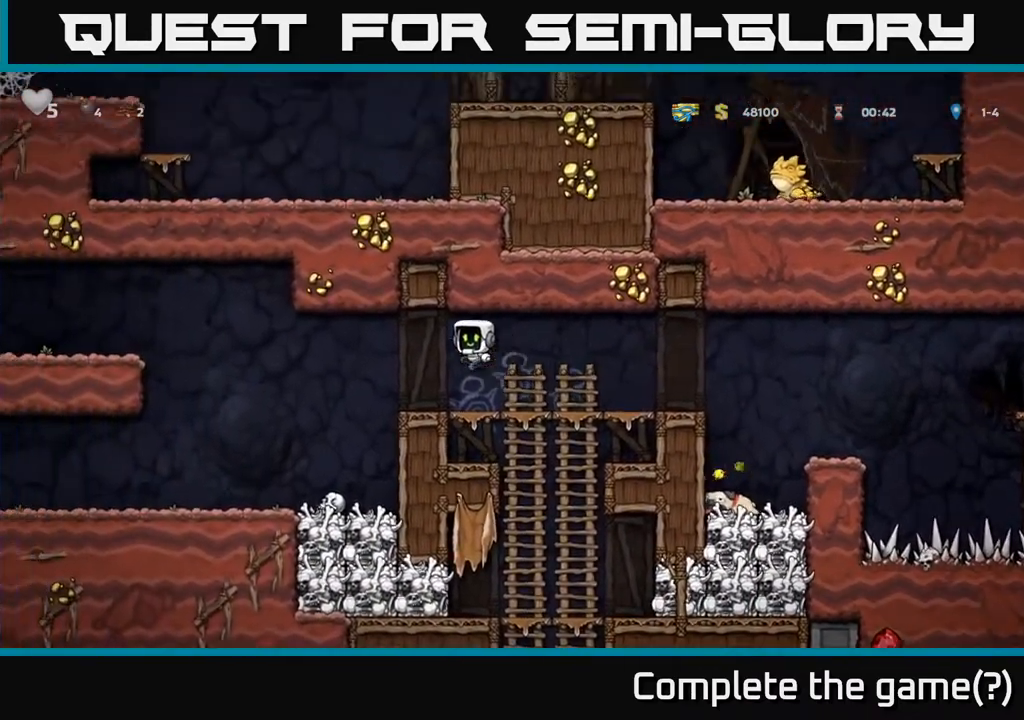
{"buttons": ["DPAD_DOWN"], "left_stick": "center", "events": [[183, "DPAD_LEFT", "up"], [400, "DPAD_DOWN", "down"]]}
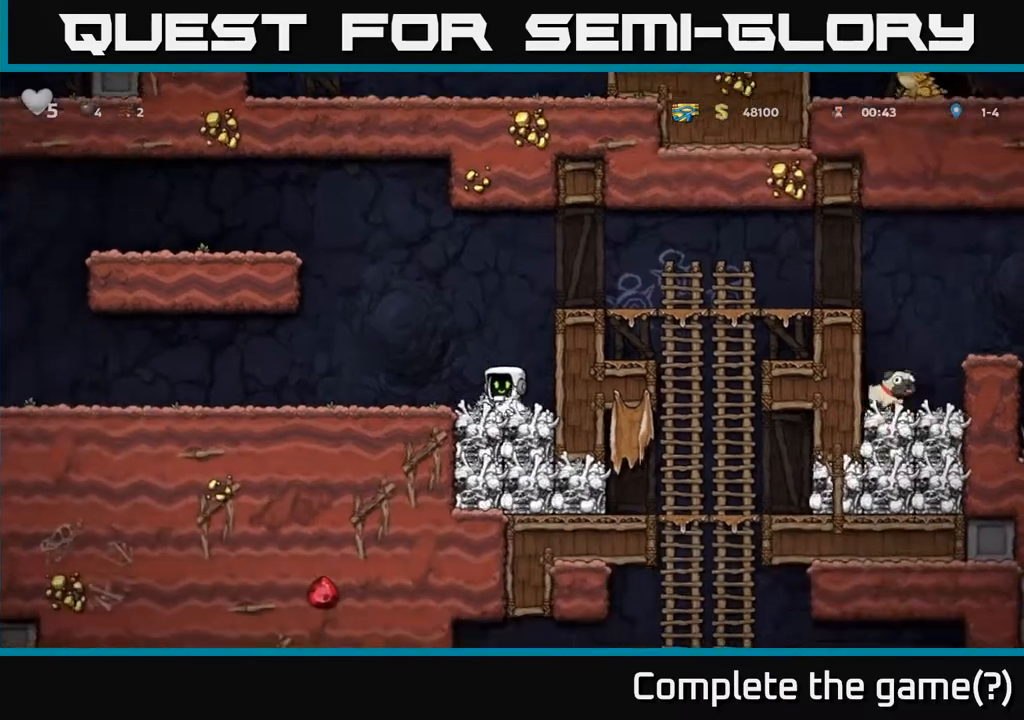
{"buttons": ["A", "DPAD_RIGHT"], "left_stick": "center", "events": [[33, "X", "down"], [167, "DPAD_DOWN", "up"], [183, "A", "down"], [183, "X", "up"], [233, "DPAD_RIGHT", "down"], [317, "A", "up"], [433, "A", "down"]]}
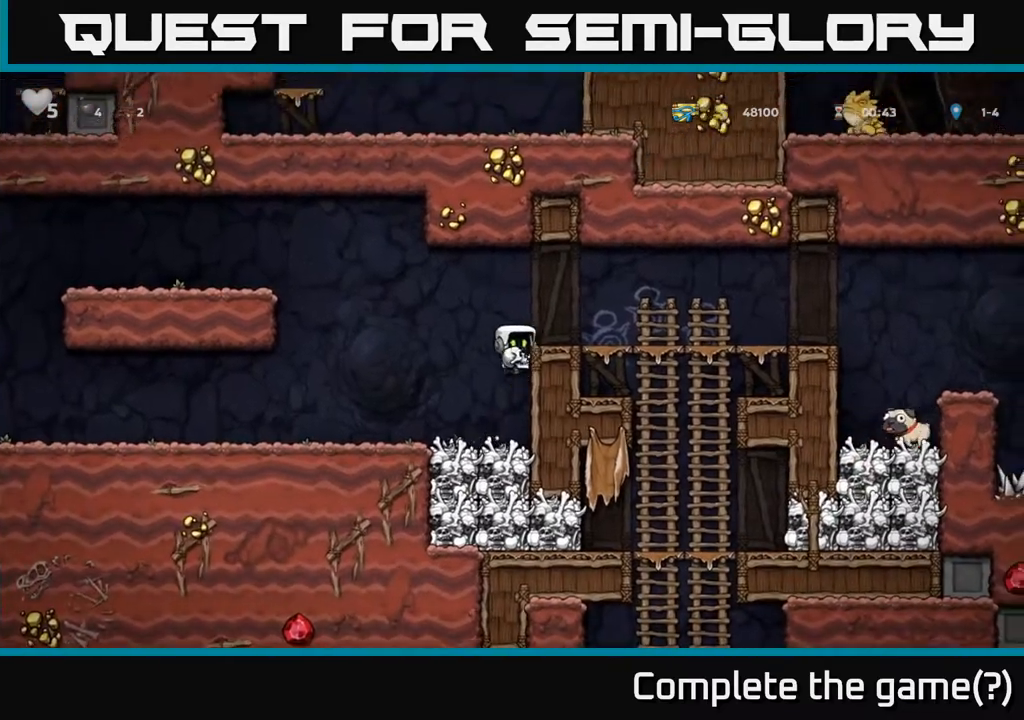
{"buttons": ["A", "DPAD_DOWN"], "left_stick": "center", "events": [[83, "A", "up"], [383, "DPAD_DOWN", "down"], [417, "DPAD_RIGHT", "up"], [433, "A", "down"]]}
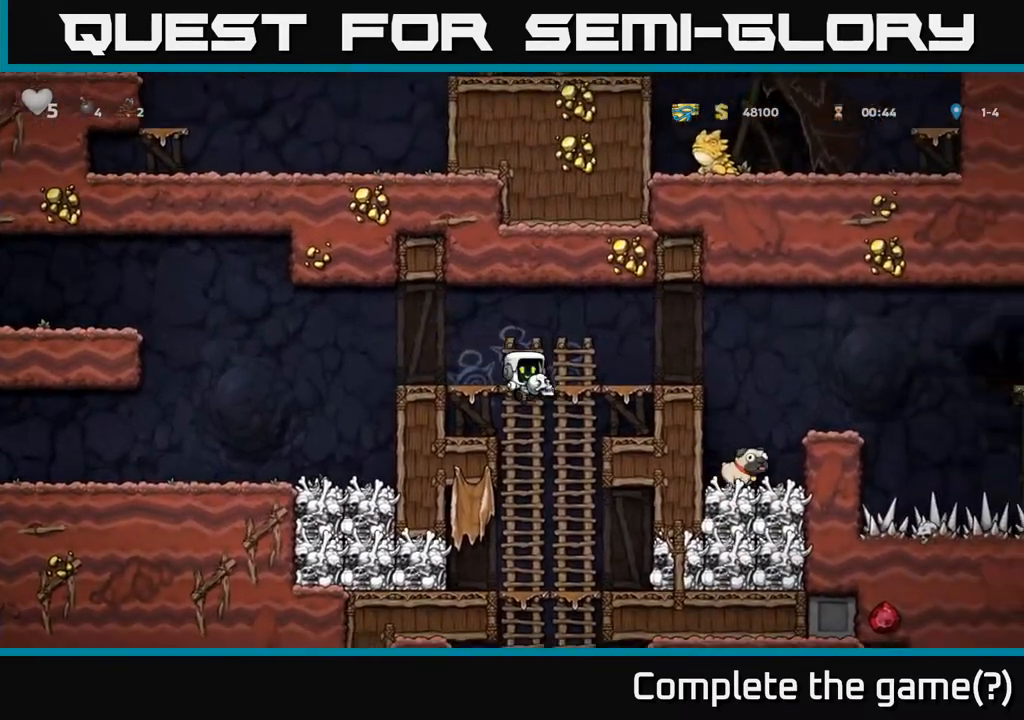
{"buttons": ["DPAD_DOWN"], "left_stick": "center", "events": [[50, "A", "up"], [67, "DPAD_DOWN", "up"], [250, "DPAD_UP", "down"], [333, "DPAD_UP", "up"], [350, "DPAD_DOWN", "down"], [400, "A", "down"], [500, "A", "up"]]}
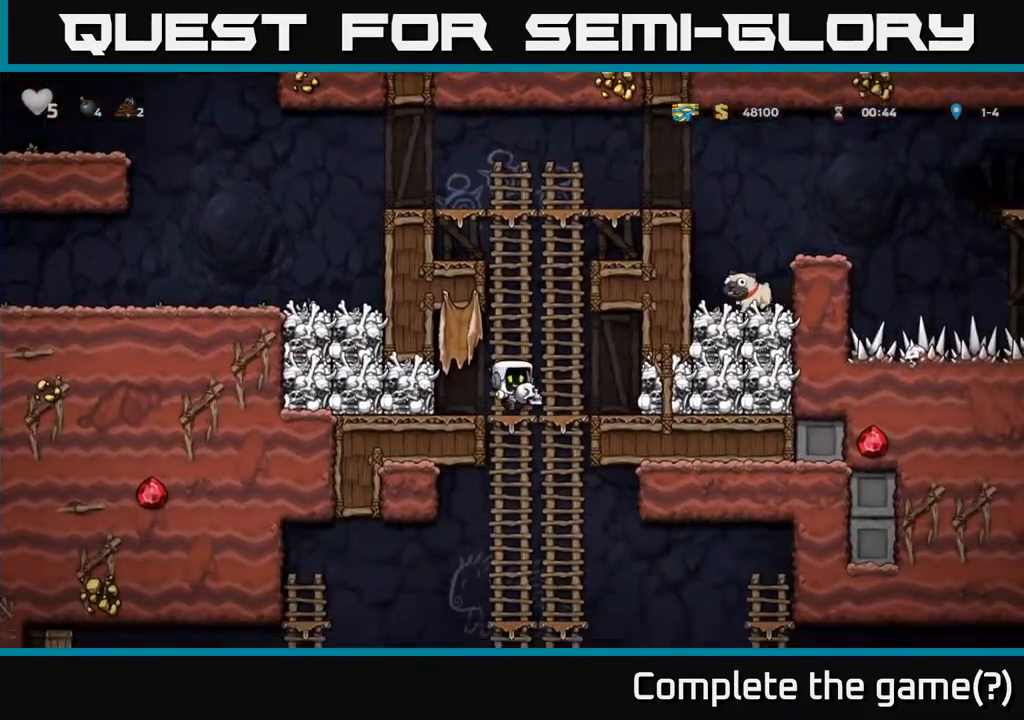
{"buttons": ["DPAD_DOWN"], "left_stick": "center", "events": [[100, "DPAD_DOWN", "up"], [217, "DPAD_UP", "down"], [317, "DPAD_UP", "up"], [350, "DPAD_DOWN", "down"]]}
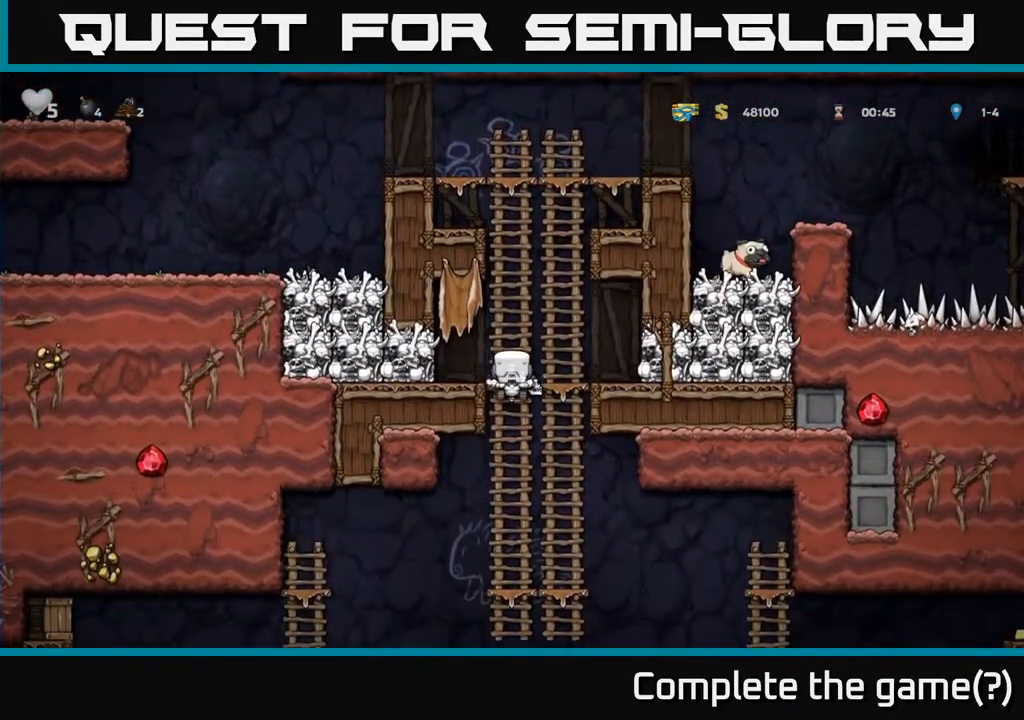
{"buttons": ["DPAD_DOWN"], "left_stick": "center", "events": []}
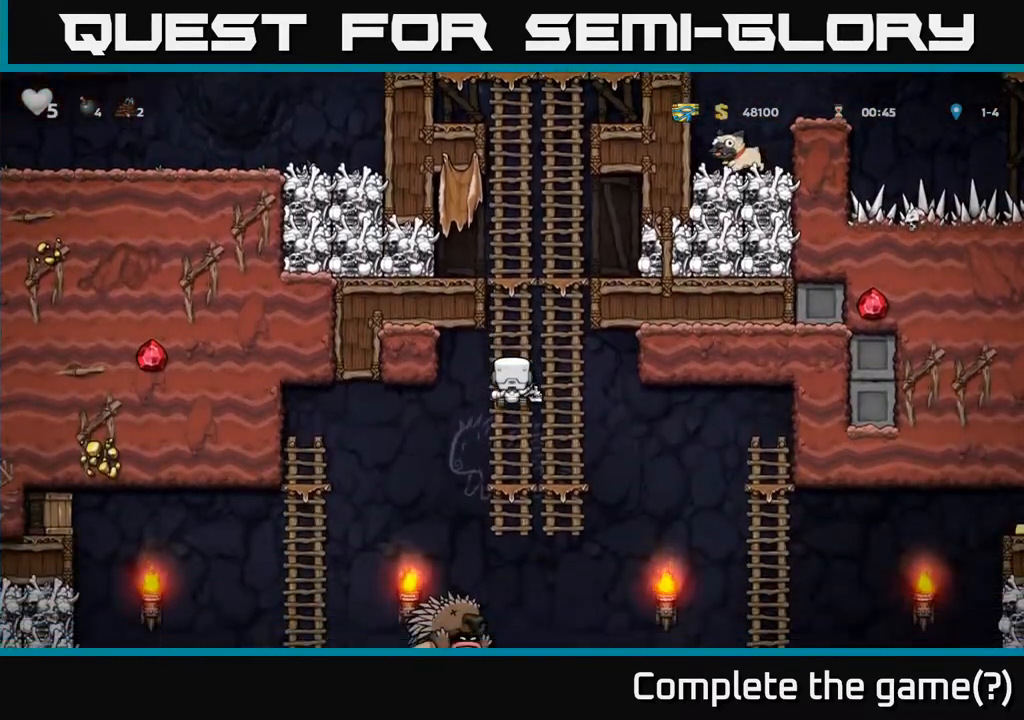
{"buttons": ["DPAD_RIGHT"], "left_stick": "center", "events": [[83, "DPAD_DOWN", "up"], [267, "DPAD_DOWN", "down"], [317, "A", "down"], [350, "DPAD_RIGHT", "down"], [383, "DPAD_DOWN", "up"], [417, "A", "up"]]}
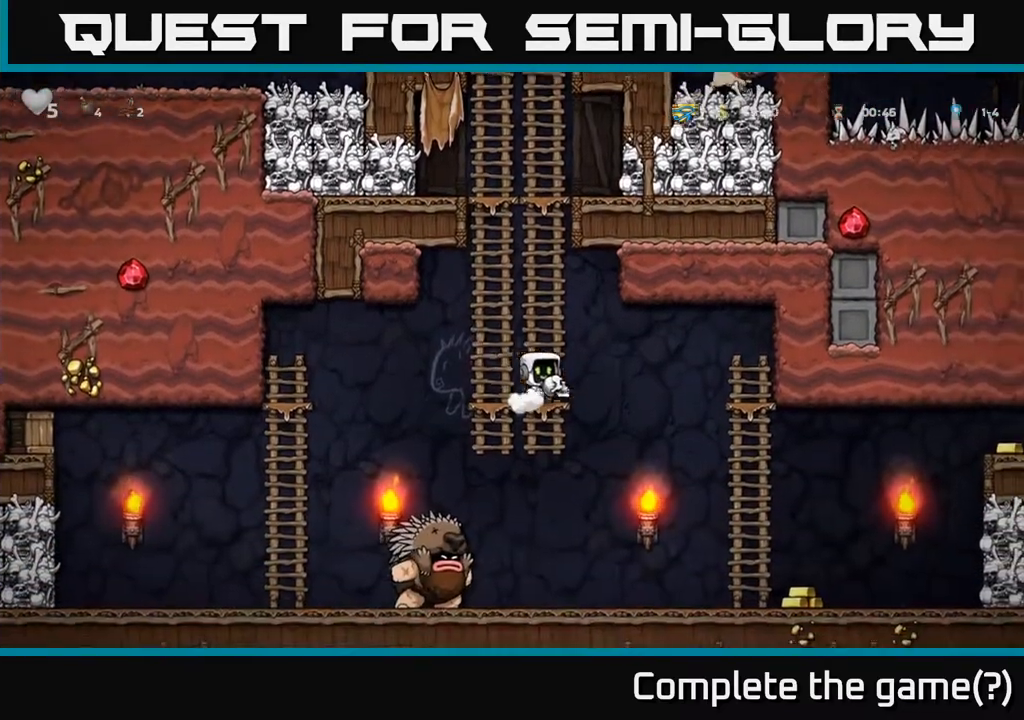
{"buttons": ["DPAD_RIGHT"], "left_stick": "center", "events": [[283, "DPAD_RIGHT", "up"], [400, "DPAD_RIGHT", "down"], [450, "DPAD_RIGHT", "up"], [467, "DPAD_RIGHT", "down"]]}
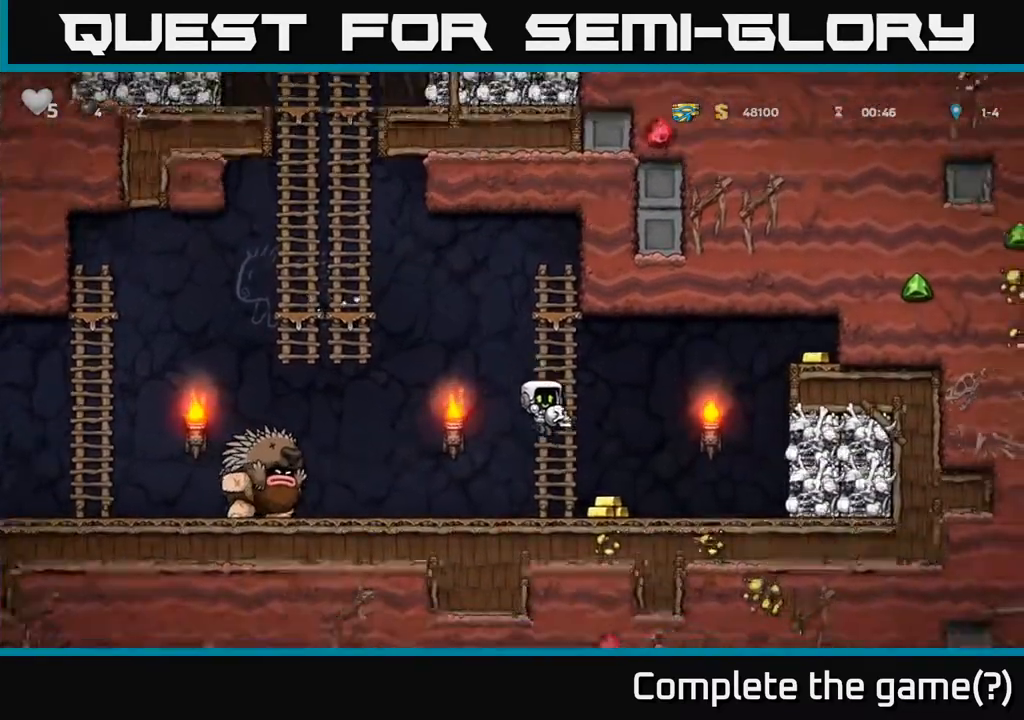
{"buttons": ["DPAD_RIGHT"], "left_stick": "center", "events": [[50, "DPAD_RIGHT", "up"], [500, "DPAD_RIGHT", "down"]]}
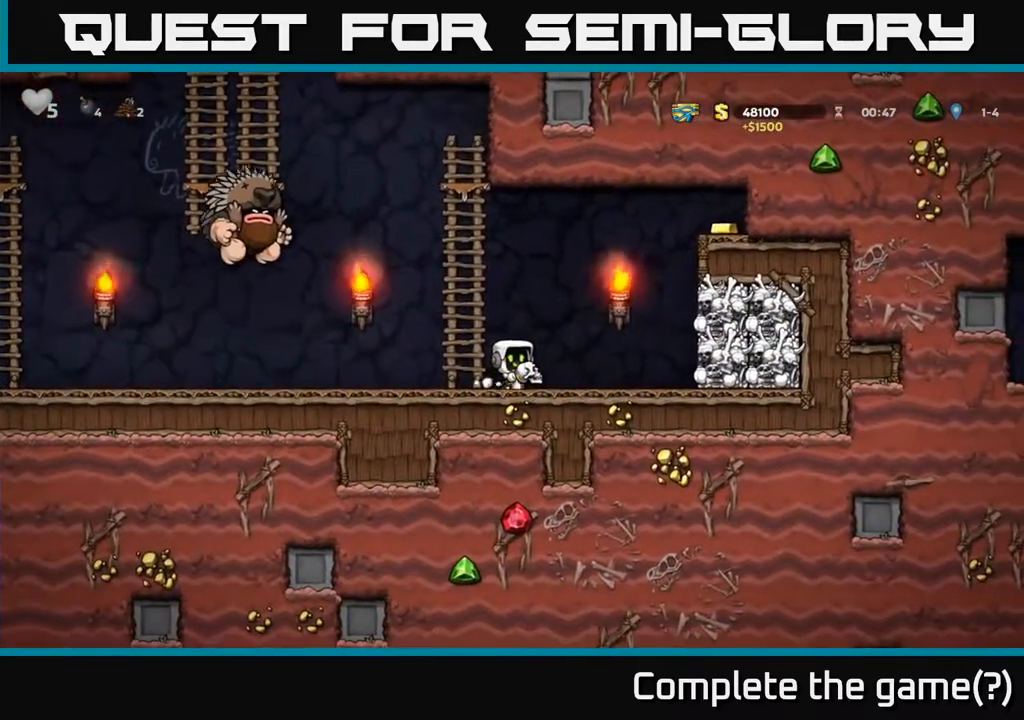
{"buttons": ["A", "DPAD_RIGHT"], "left_stick": "center", "events": [[200, "DPAD_RIGHT", "up"], [200, "DPAD_UP", "down"], [300, "DPAD_RIGHT", "down"], [317, "R1", "down"], [350, "DPAD_RIGHT", "up"], [417, "R1", "up"], [450, "DPAD_UP", "up"], [500, "A", "down"], [500, "DPAD_RIGHT", "down"]]}
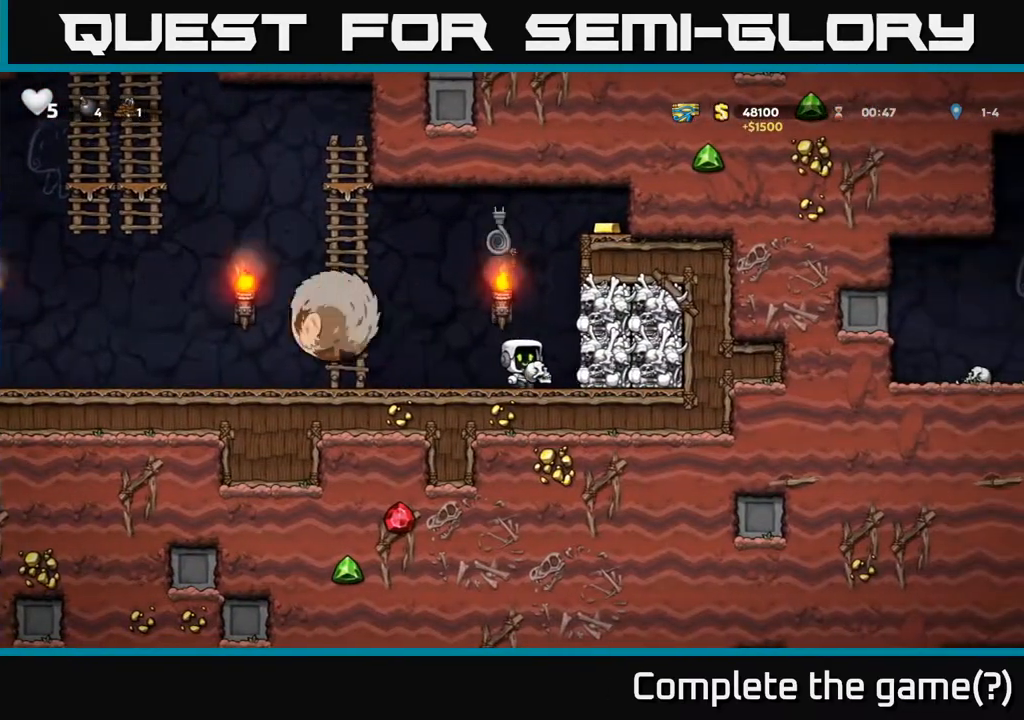
{"buttons": ["A", "DPAD_UP", "DPAD_LEFT"], "left_stick": "center", "events": [[33, "DPAD_UP", "down"], [50, "DPAD_RIGHT", "up"], [267, "DPAD_LEFT", "down"], [350, "A", "up"], [417, "A", "down"]]}
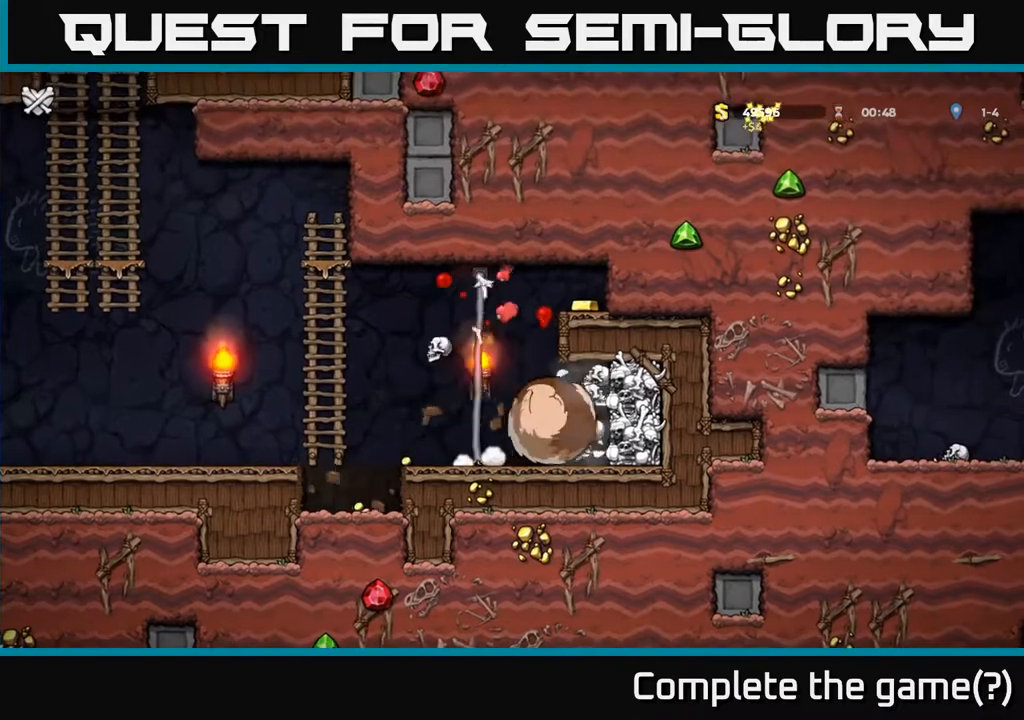
{"buttons": ["DPAD_LEFT"], "left_stick": "center", "events": [[83, "A", "up"], [133, "DPAD_UP", "up"], [150, "DPAD_LEFT", "up"], [167, "A", "down"], [300, "A", "up"], [383, "A", "down"], [467, "DPAD_LEFT", "down"], [483, "A", "up"]]}
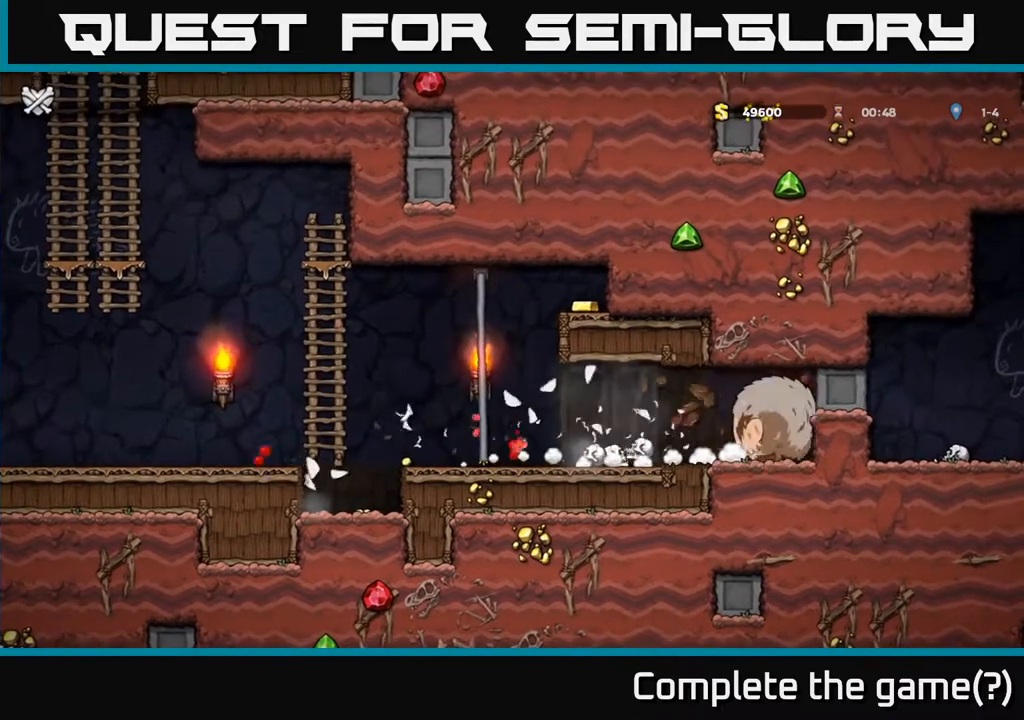
{"buttons": ["A"], "left_stick": "center", "events": [[67, "A", "down"], [67, "DPAD_UP", "down"], [117, "DPAD_LEFT", "up"], [133, "DPAD_UP", "up"], [150, "DPAD_UP", "down"], [167, "A", "up"], [233, "A", "down"], [283, "DPAD_UP", "up"], [383, "A", "up"], [450, "A", "down"]]}
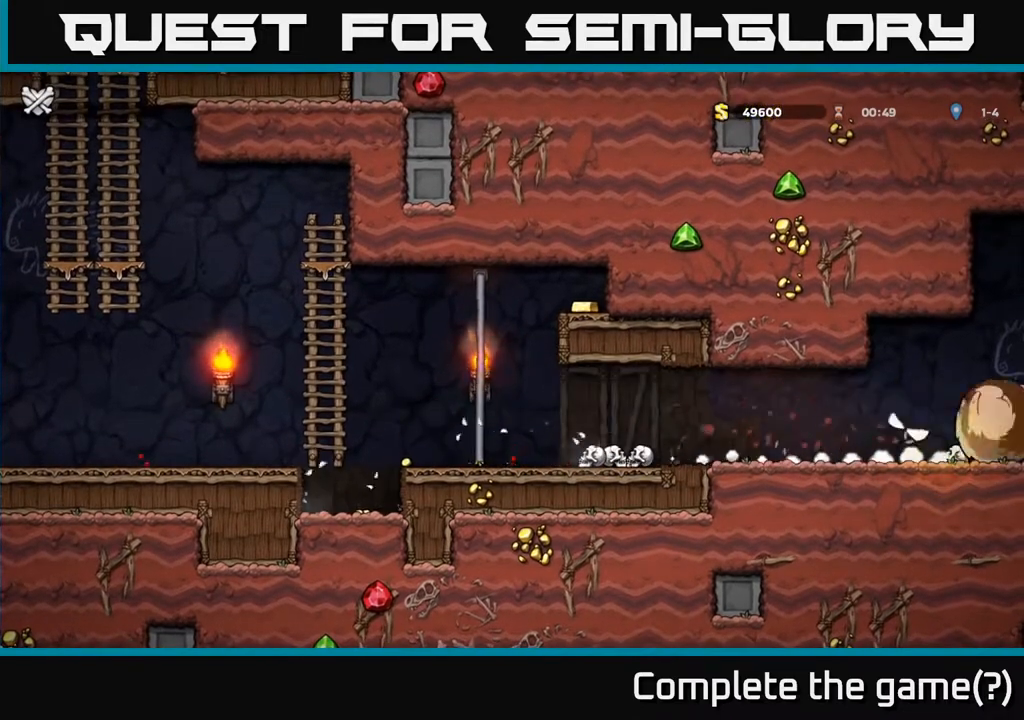
{"buttons": ["A"], "left_stick": "center", "events": [[117, "A", "up"], [183, "A", "down"], [350, "A", "up"], [450, "A", "down"]]}